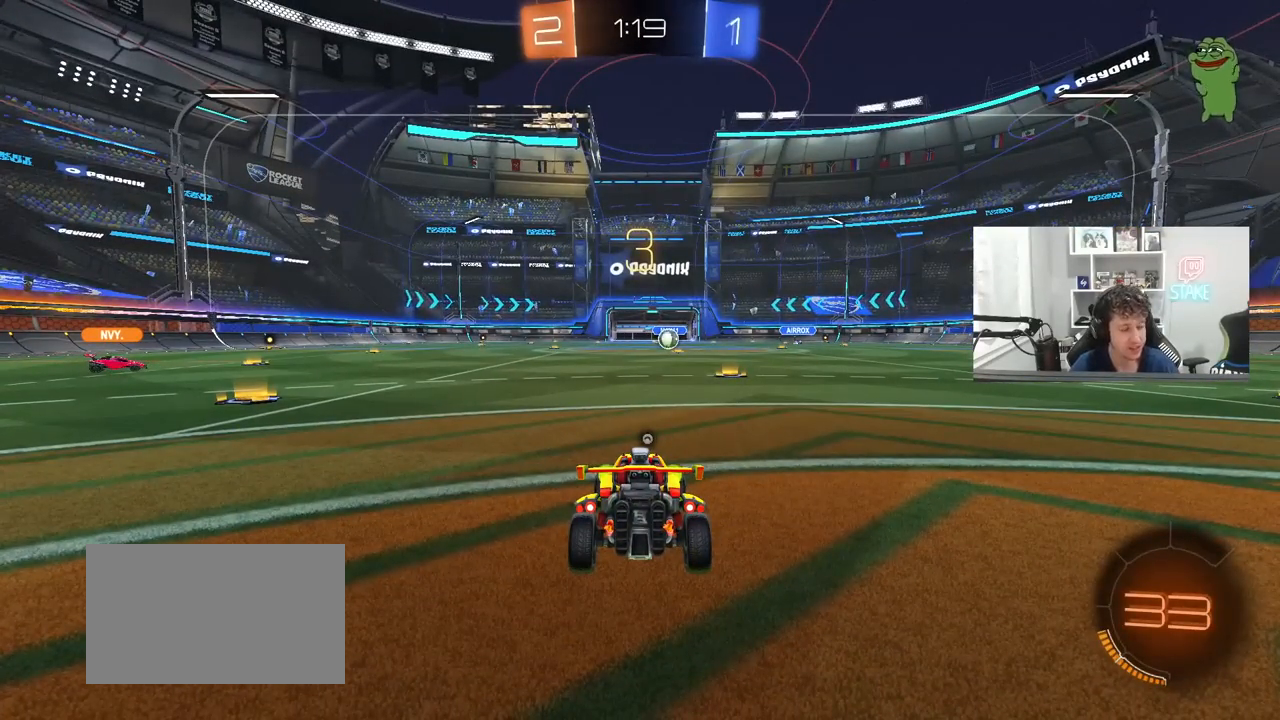
Gameplay with keyboard and mouse; each line is a JSON object with the keys and mouse buttons held at the frame after it. "events" lists presses ("down") and releases ("up") of "1", "2", "3", "4", "5", "a", "alt", "c", "caps_lock", "ctrl", "d", "e", "f", "g", "q", "r", "s", "shift", "space", "t", "tab", "v", "w", "x", "z", "mouse_left", "mouse_wheel" and "mouse_right" between this image and that frame as [ms after this image, input, new state], when the widget could be followed in between. "mouse_left", "mouse_wheel", "mouse_right" = the "left", "wheel", "right" buttons of the "mouse" list. No other keys are recorded. "wheel" means that the mouse wheel is clicked or scrolled. "mouse_move" is the direction in which the mouse moves at that frame (one of eight, or "still"), when it could be read.
{"keys": [], "mouse": [], "mouse_move": "still", "events": []}
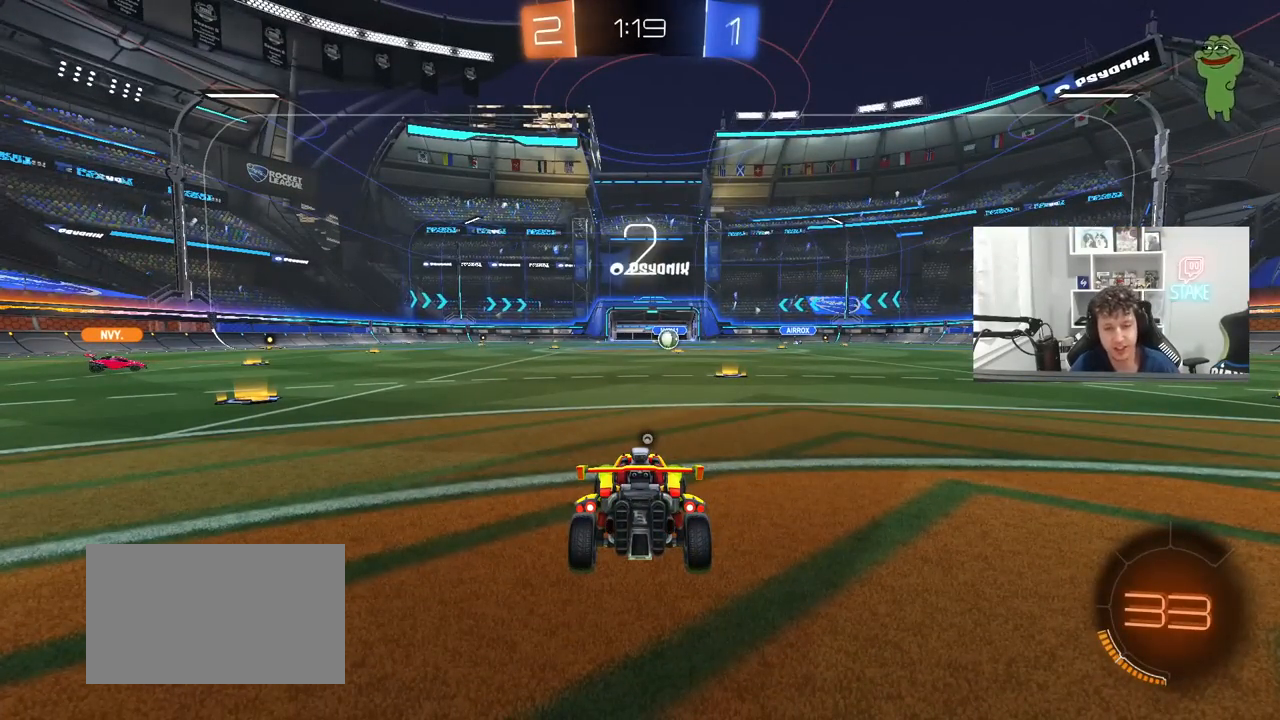
{"keys": ["tab"], "mouse": [], "mouse_move": "still", "events": [[383, "tab", "down"]]}
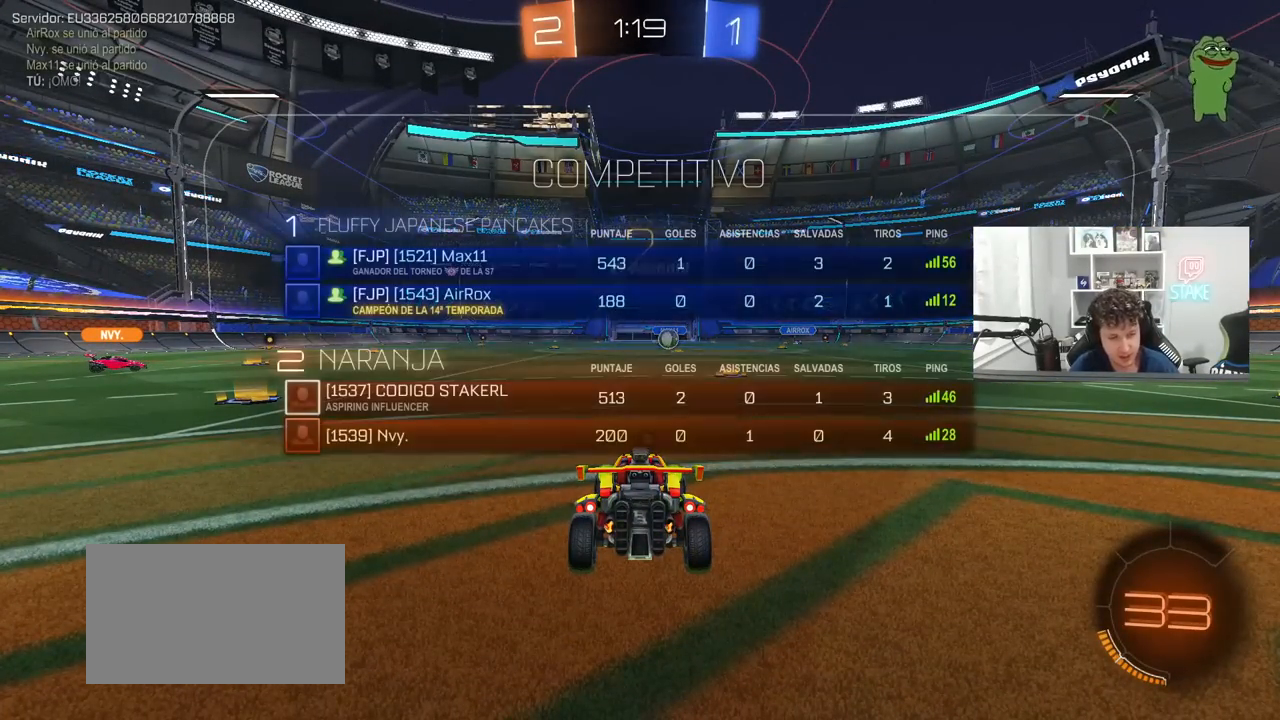
{"keys": ["w"], "mouse": [], "mouse_move": "up", "events": [[167, "w", "down"], [400, "tab", "up"]]}
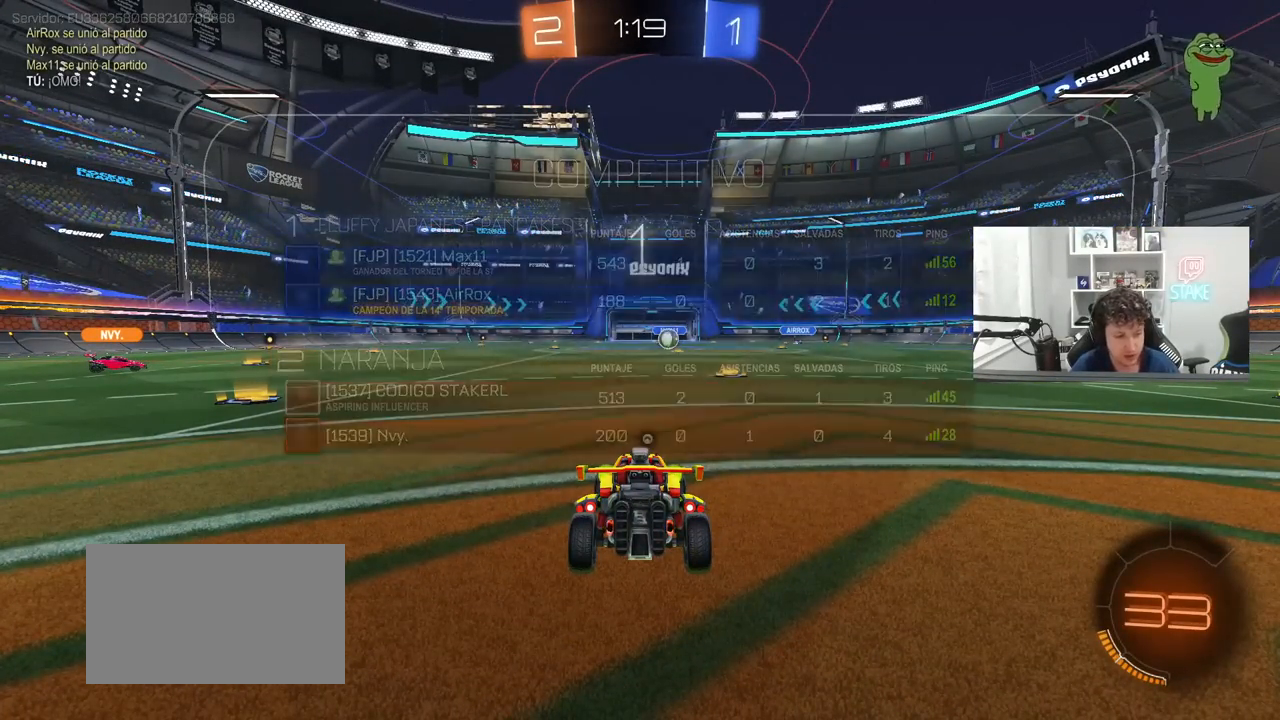
{"keys": ["tab", "w"], "mouse": [], "mouse_move": "up-left", "events": [[367, "tab", "down"]]}
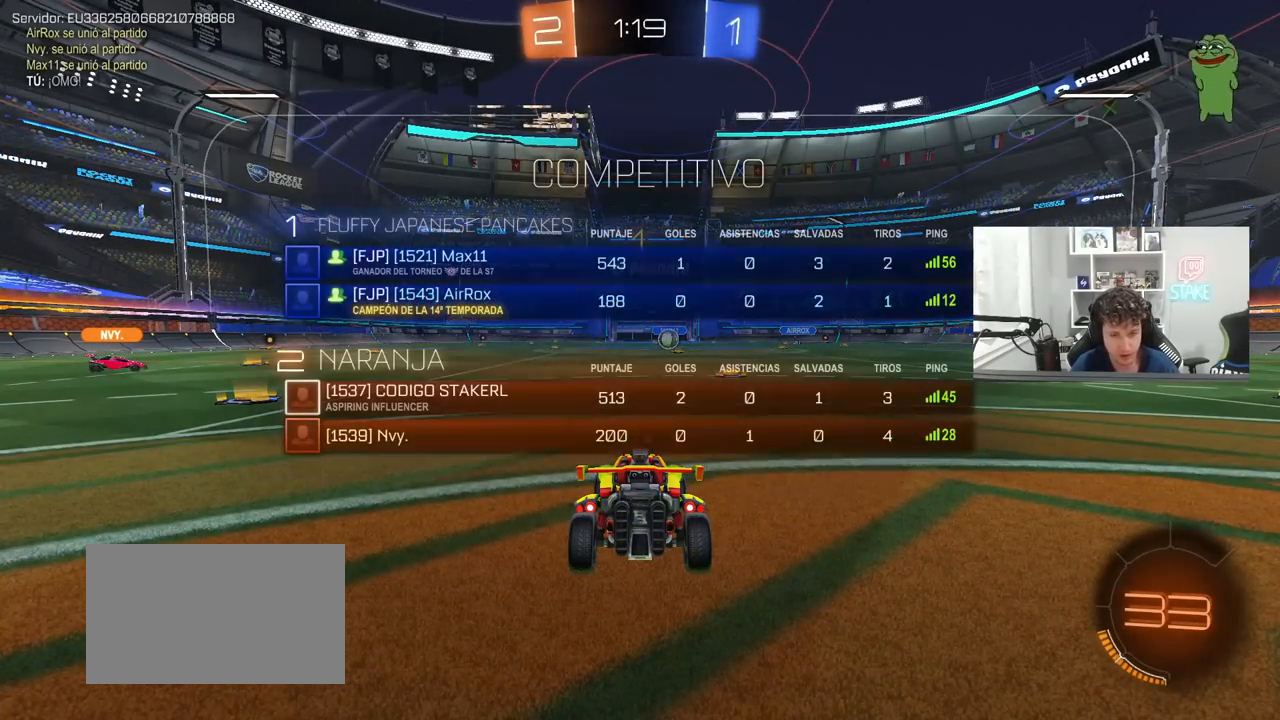
{"keys": ["tab", "w"], "mouse": [], "mouse_move": "still", "events": [[383, "d", "down"], [483, "d", "up"]]}
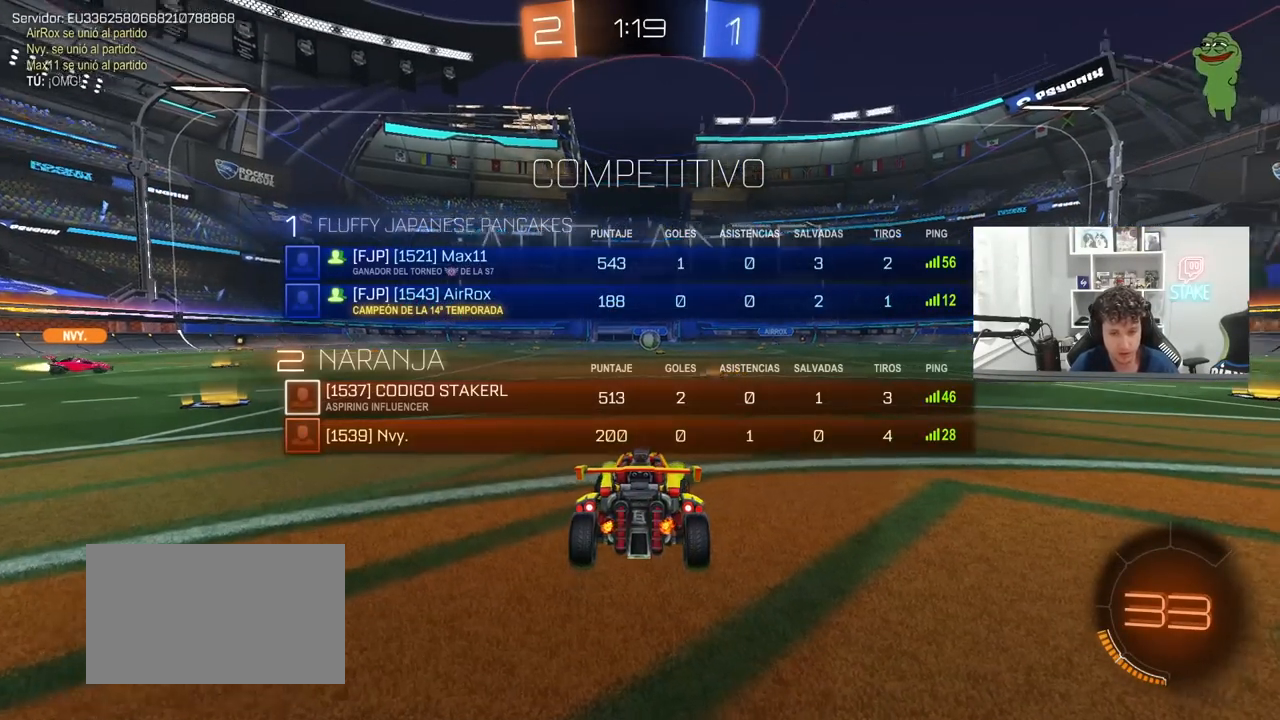
{"keys": ["tab", "w"], "mouse": [], "mouse_move": "up-left", "events": [[217, "mouse_left", "down"], [217, "mouse_right", "down"], [317, "mouse_right", "up"], [317, "space", "down"], [350, "mouse_right", "down"], [400, "mouse_left", "up"], [483, "mouse_right", "up"], [500, "space", "up"]]}
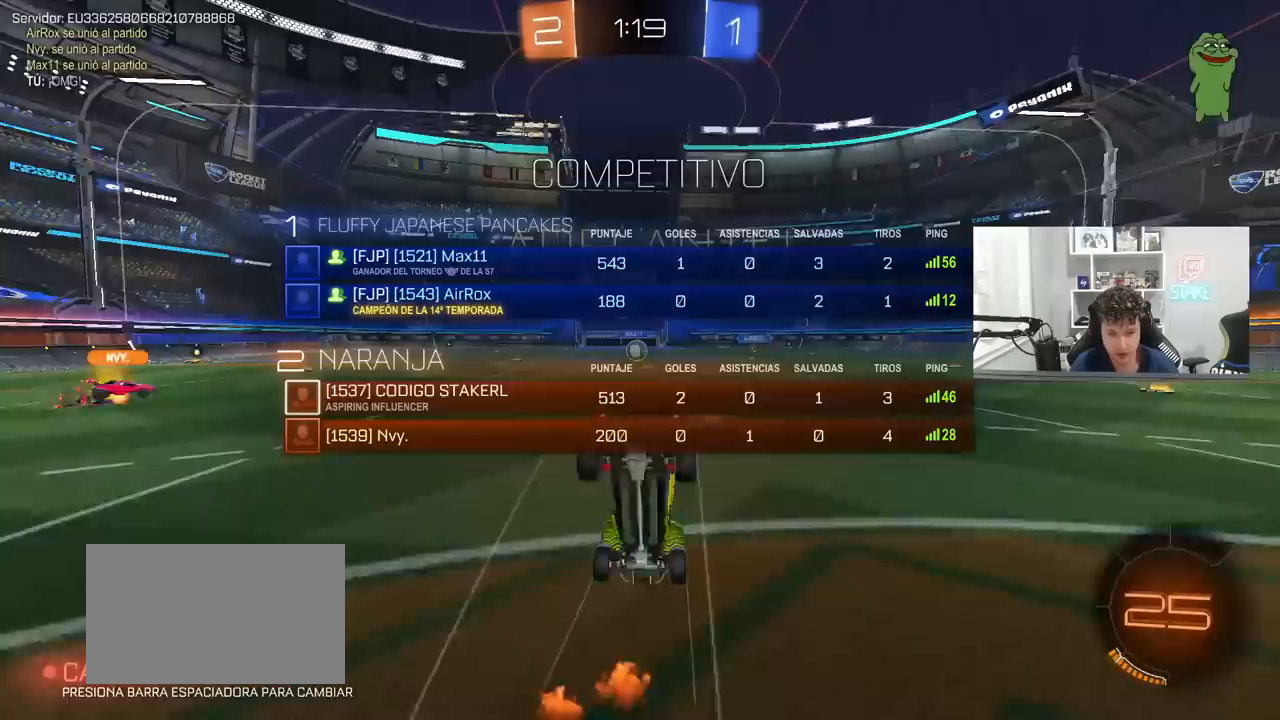
{"keys": [], "mouse": [], "mouse_move": "still", "events": [[283, "tab", "up"], [333, "w", "up"]]}
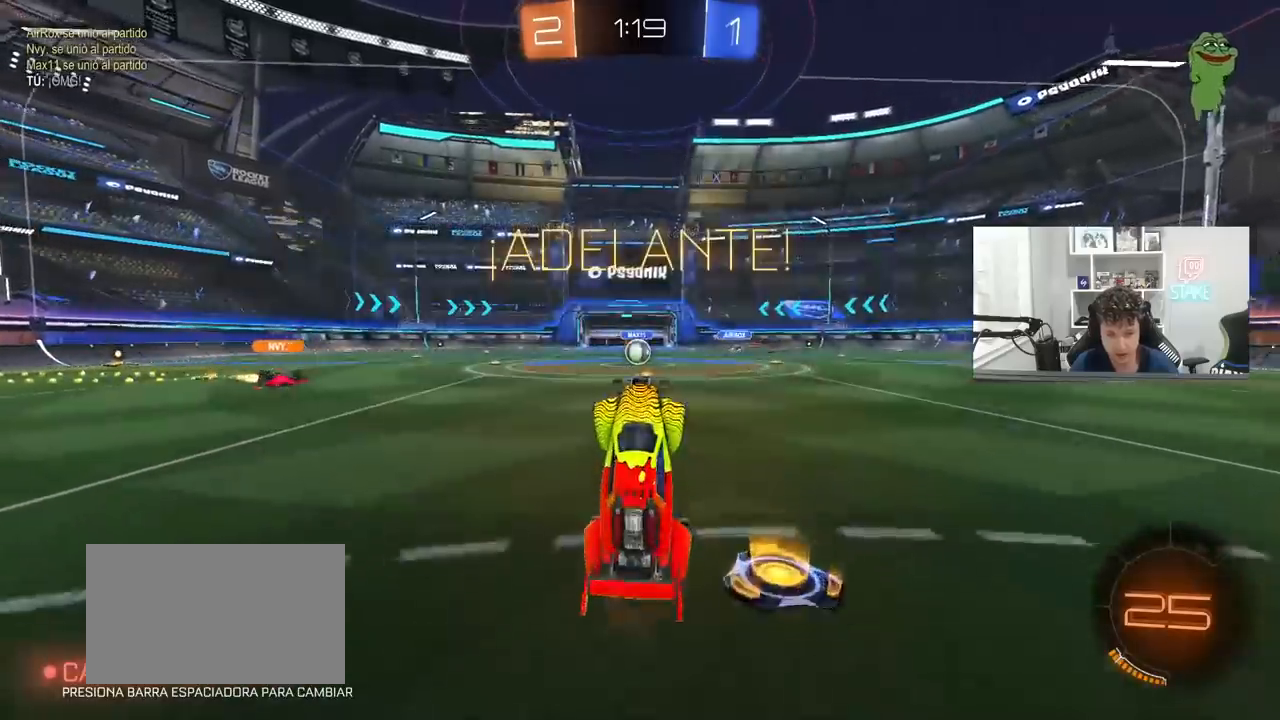
{"keys": ["w"], "mouse": ["left"], "mouse_move": "still", "events": [[383, "w", "down"], [433, "mouse_left", "down"]]}
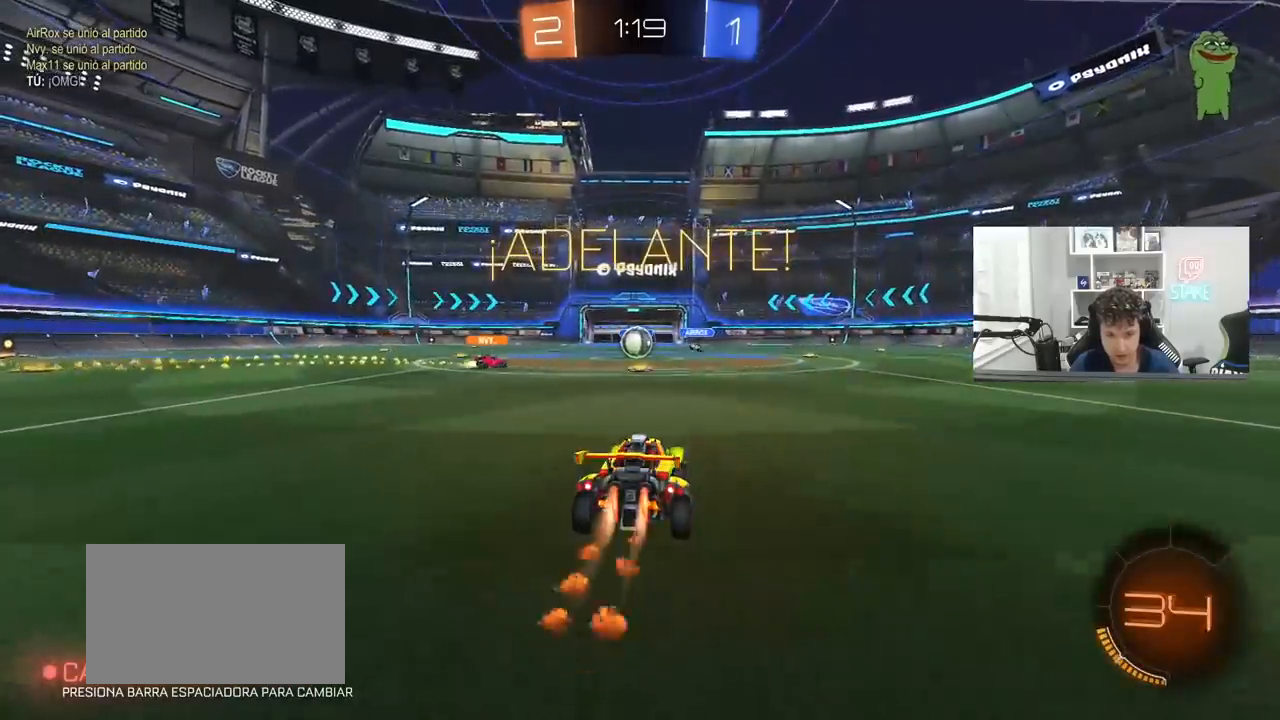
{"keys": ["d", "w"], "mouse": [], "mouse_move": "still", "events": [[33, "mouse_left", "up"], [117, "a", "down"], [267, "a", "up"], [500, "d", "down"]]}
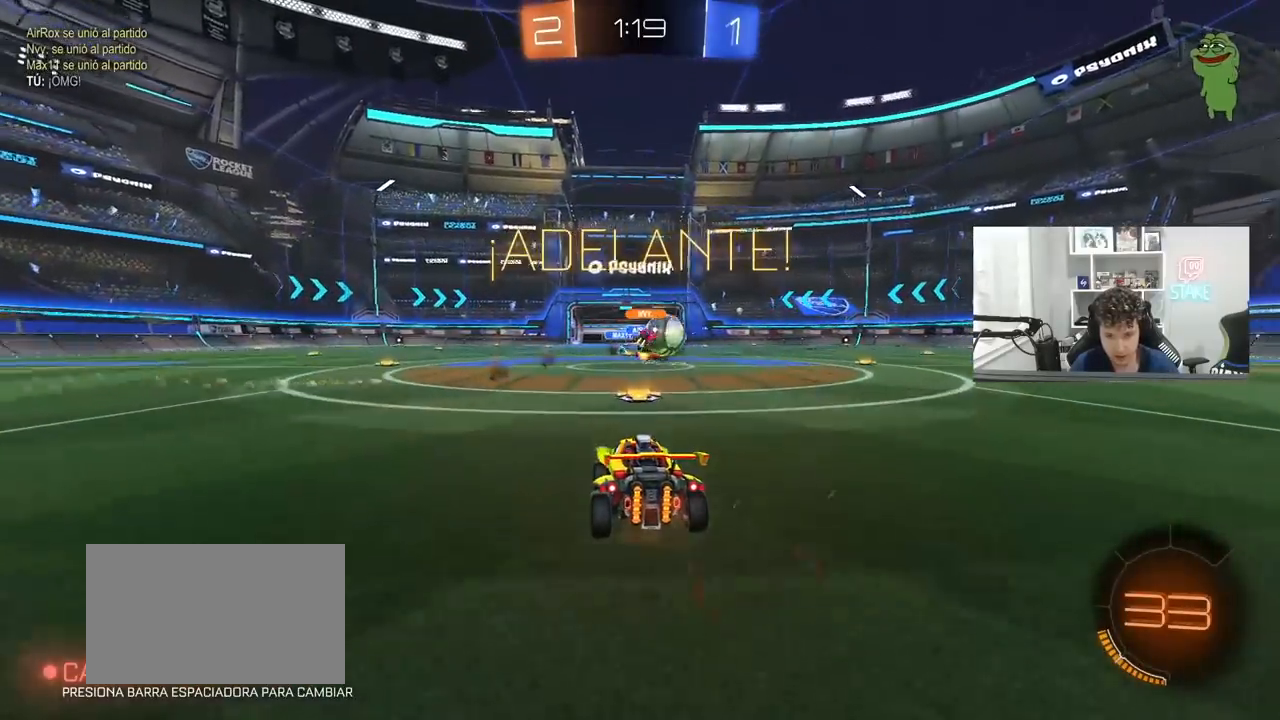
{"keys": ["a", "w"], "mouse": ["left"], "mouse_move": "still", "events": [[133, "mouse_left", "down"], [283, "shift", "down"], [367, "shift", "up"], [417, "d", "up"], [467, "a", "down"]]}
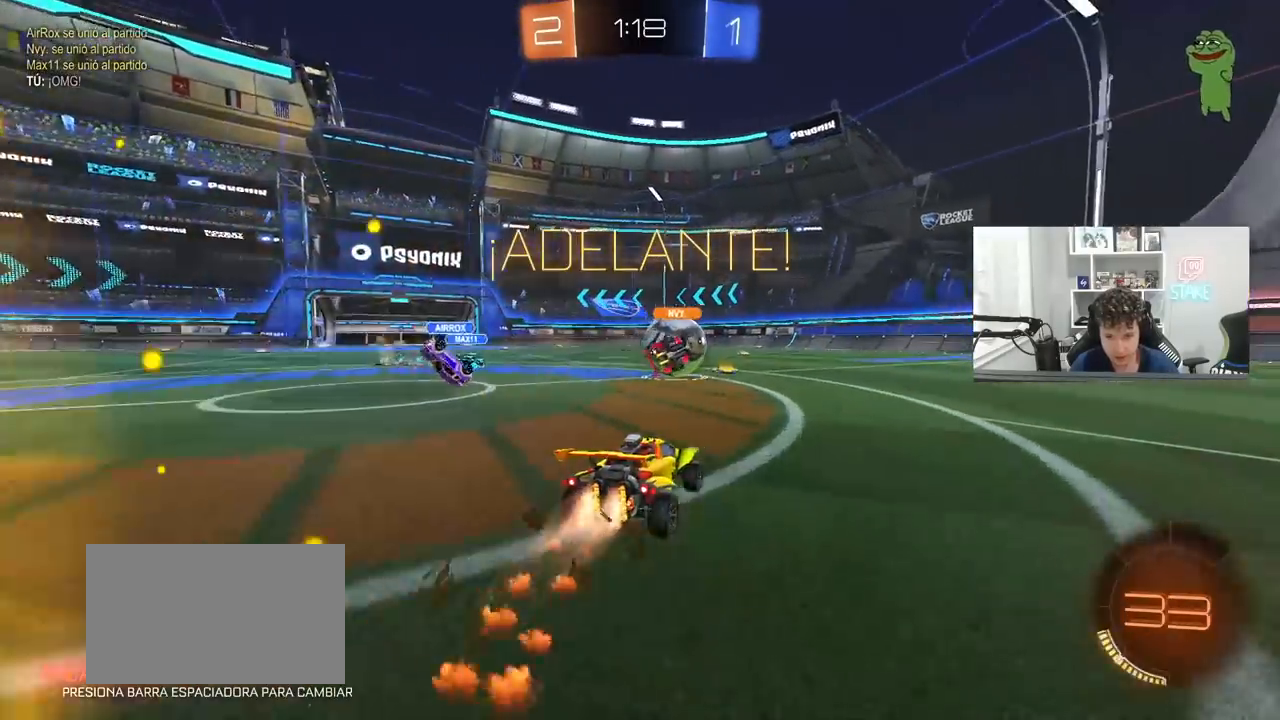
{"keys": ["w"], "mouse": ["left"], "mouse_move": "still", "events": [[100, "a", "up"], [100, "d", "down"], [350, "d", "up"]]}
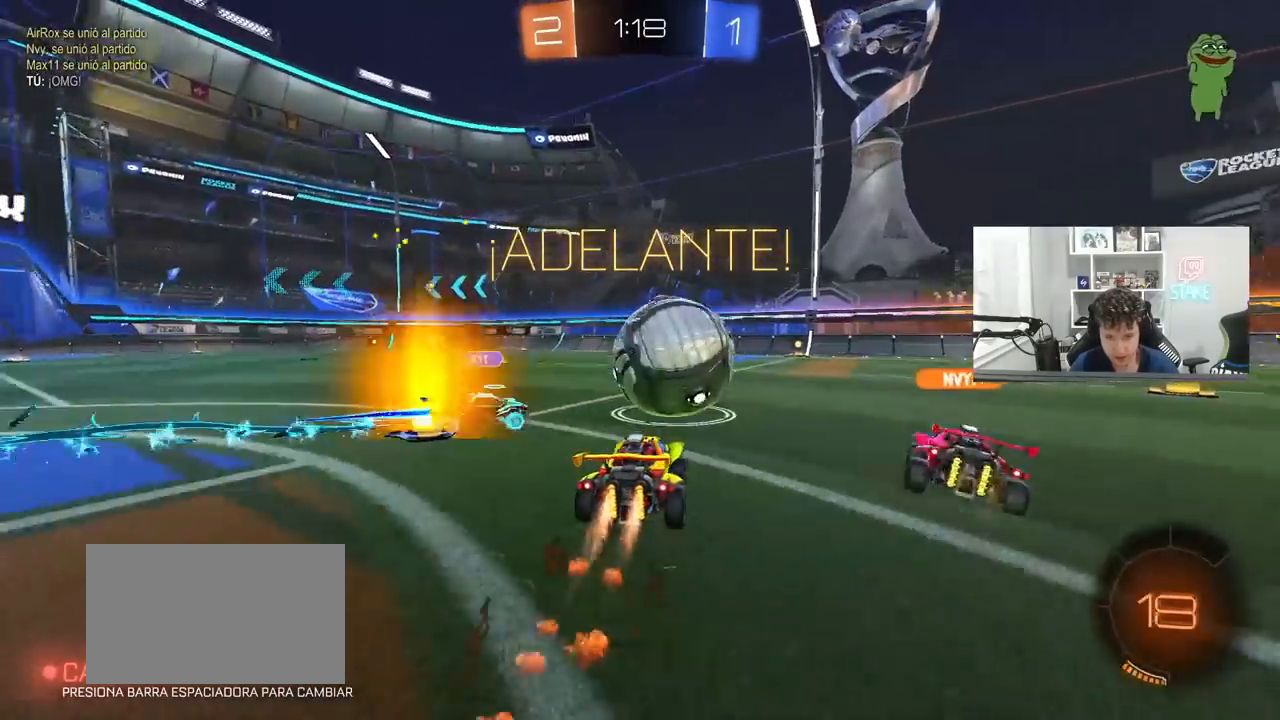
{"keys": ["w"], "mouse": ["left"], "mouse_move": "still", "events": [[167, "d", "down"], [317, "d", "up"], [400, "d", "down"], [500, "d", "up"]]}
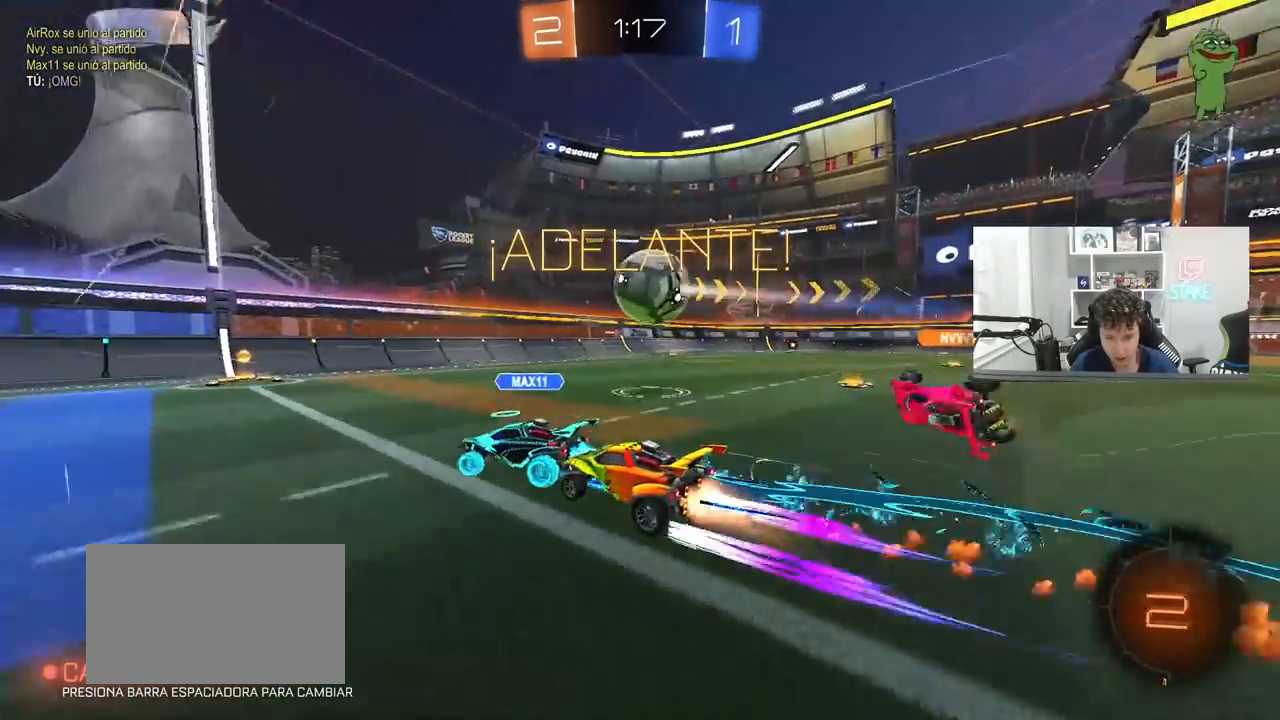
{"keys": ["d", "shift", "w"], "mouse": [], "mouse_move": "still", "events": [[100, "a", "down"], [133, "a", "up"], [133, "d", "down"], [183, "mouse_left", "up"], [233, "shift", "down"], [333, "shift", "up"], [467, "shift", "down"]]}
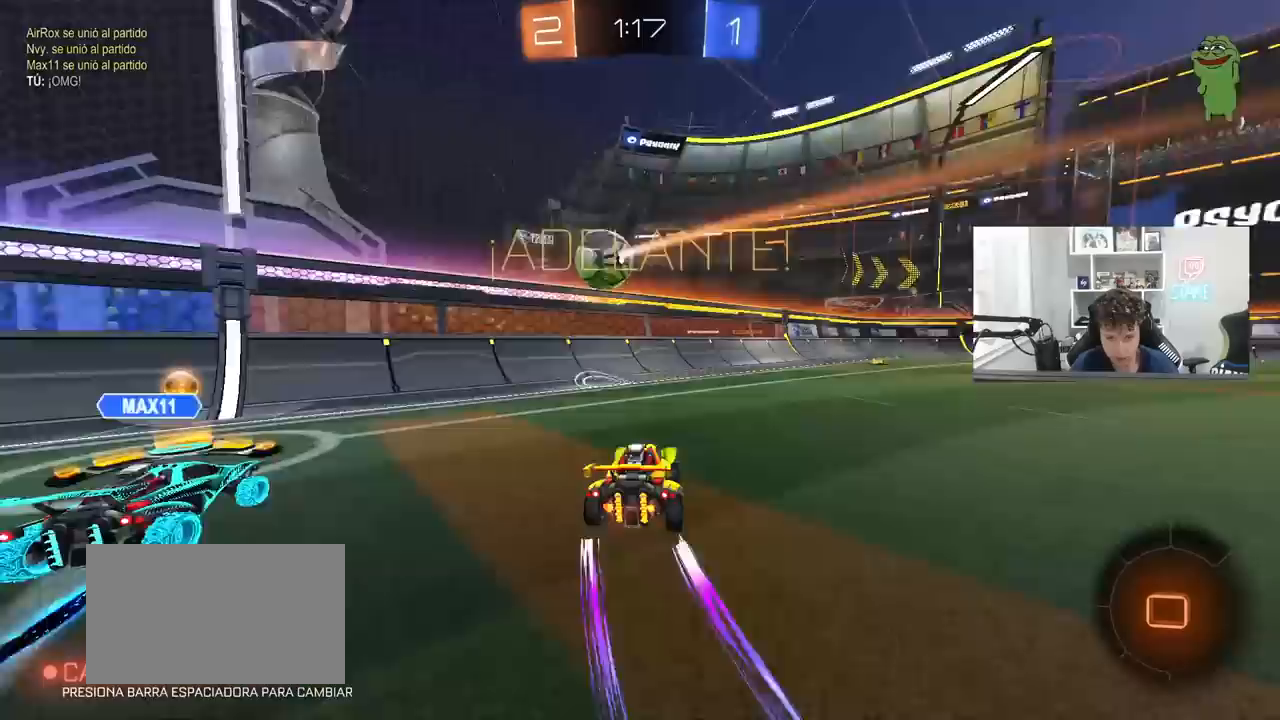
{"keys": ["d", "w"], "mouse": ["left"], "mouse_move": "still", "events": [[67, "shift", "up"], [150, "space", "down"], [350, "space", "up"], [483, "mouse_left", "down"]]}
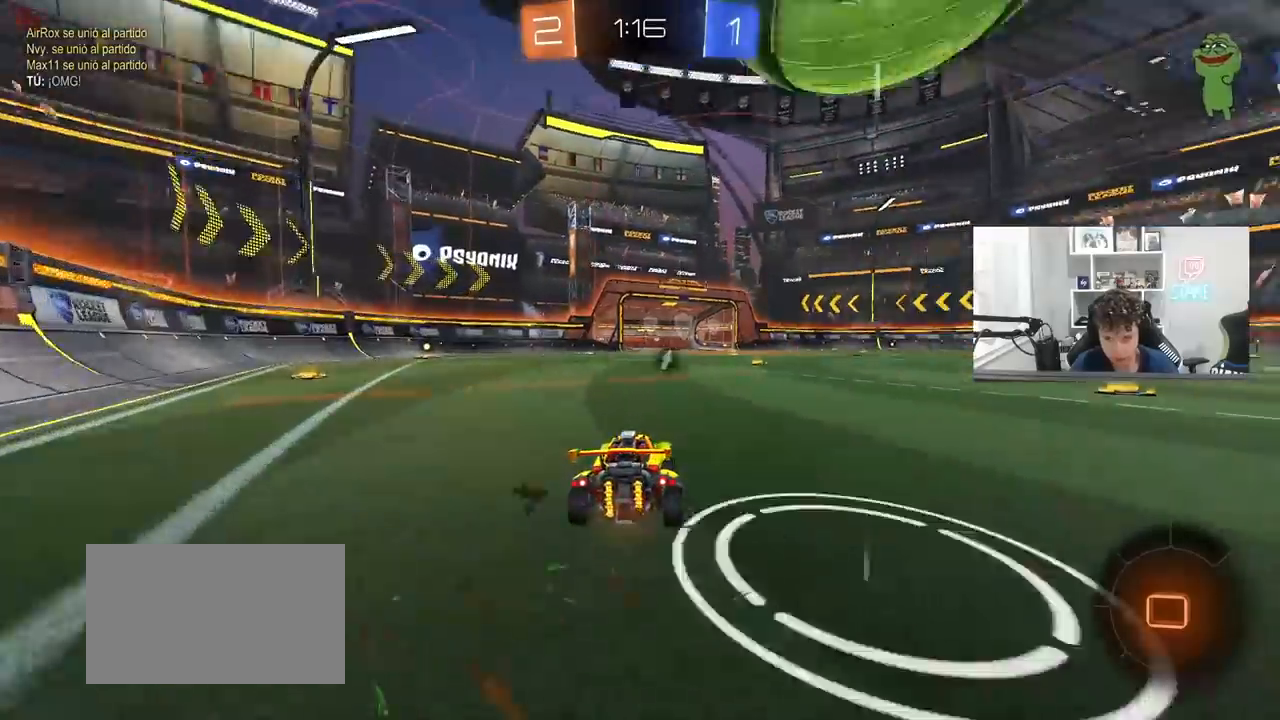
{"keys": ["space", "w"], "mouse": ["right"], "mouse_move": "still", "events": [[33, "d", "up"], [217, "d", "down"], [267, "d", "up"], [267, "mouse_right", "down"], [350, "mouse_right", "up"], [350, "space", "down"], [400, "mouse_right", "down"], [500, "mouse_left", "up"]]}
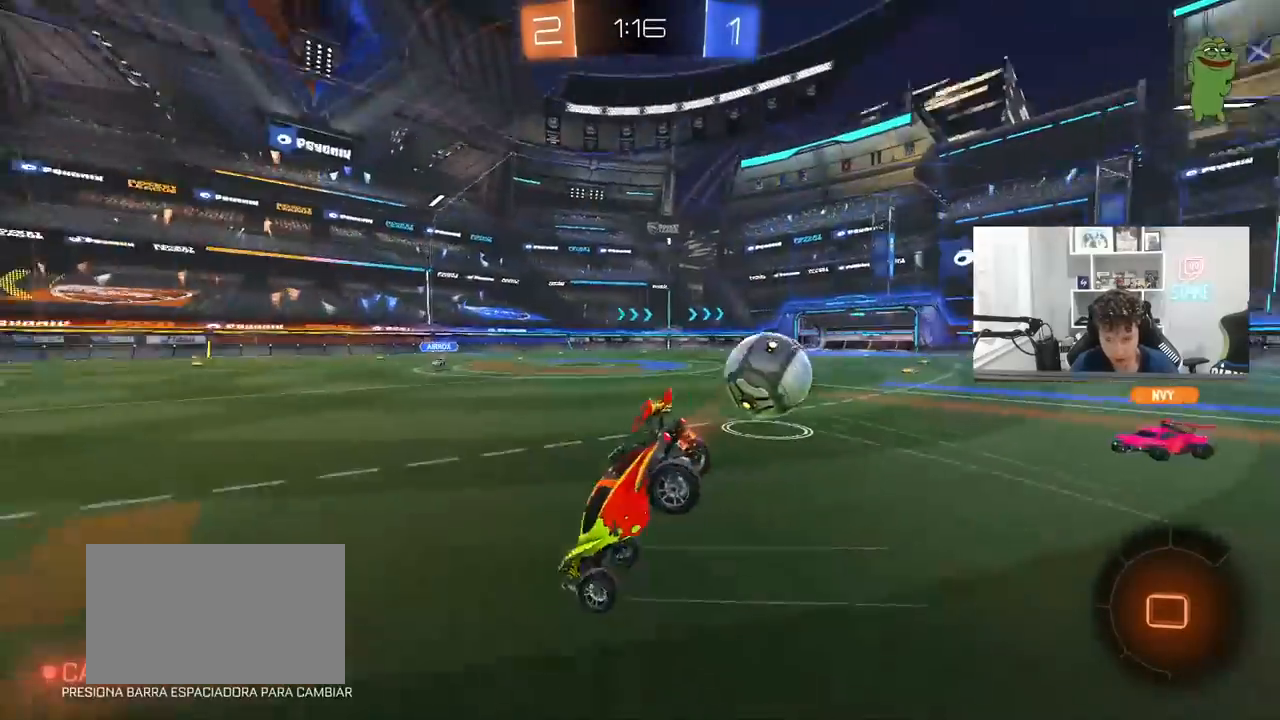
{"keys": [], "mouse": [], "mouse_move": "still", "events": [[50, "mouse_right", "up"], [50, "space", "up"], [183, "a", "down"], [333, "w", "up"], [467, "a", "up"]]}
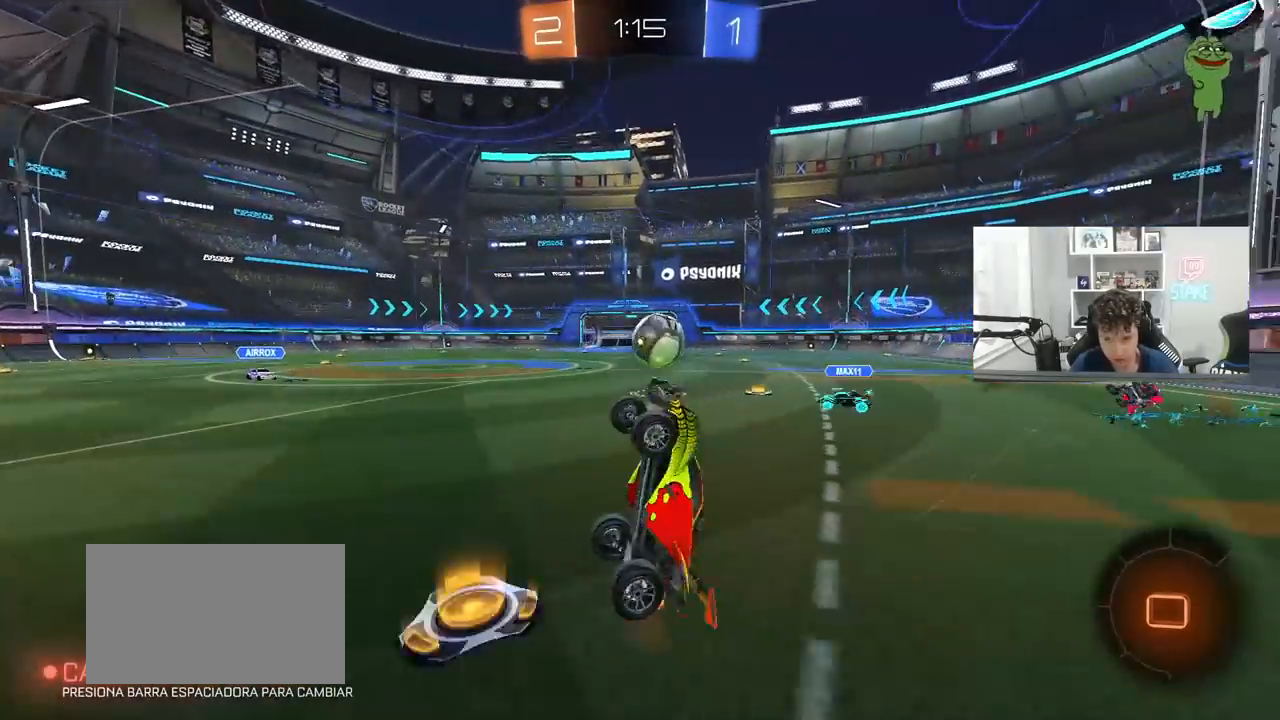
{"keys": ["a", "w"], "mouse": [], "mouse_move": "still", "events": [[17, "a", "down"], [200, "a", "up"], [350, "a", "down"], [350, "w", "down"]]}
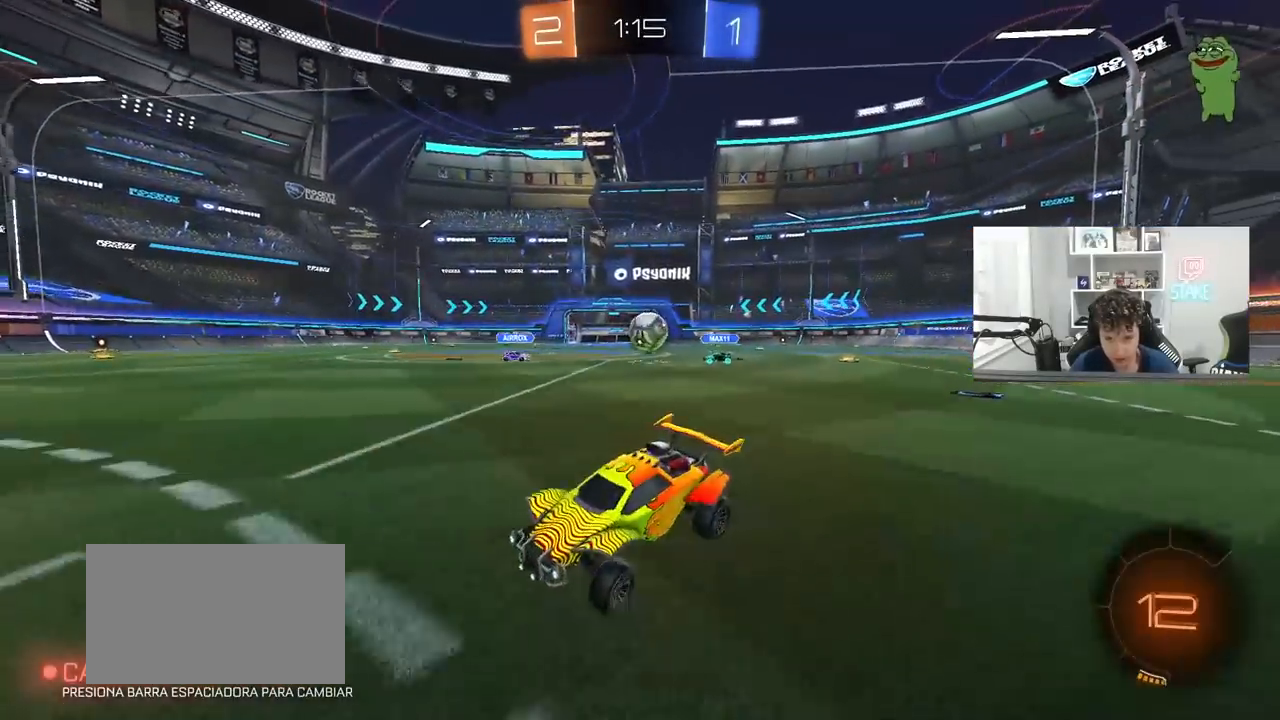
{"keys": [], "mouse": [], "mouse_move": "still", "events": [[117, "shift", "down"], [217, "shift", "up"], [317, "a", "up"], [367, "d", "down"], [500, "d", "up"], [500, "w", "up"]]}
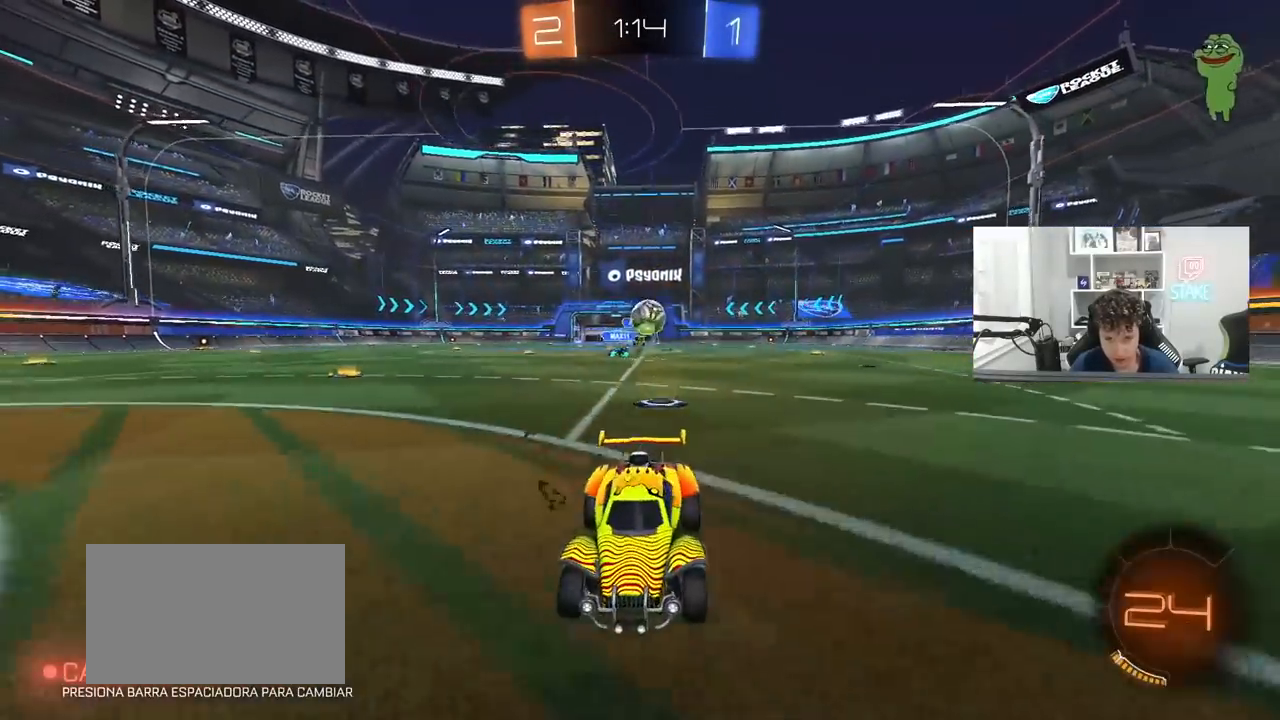
{"keys": ["a"], "mouse": [], "mouse_move": "still", "events": [[50, "a", "down"], [83, "s", "down"], [283, "s", "up"], [283, "shift", "down"], [367, "shift", "up"]]}
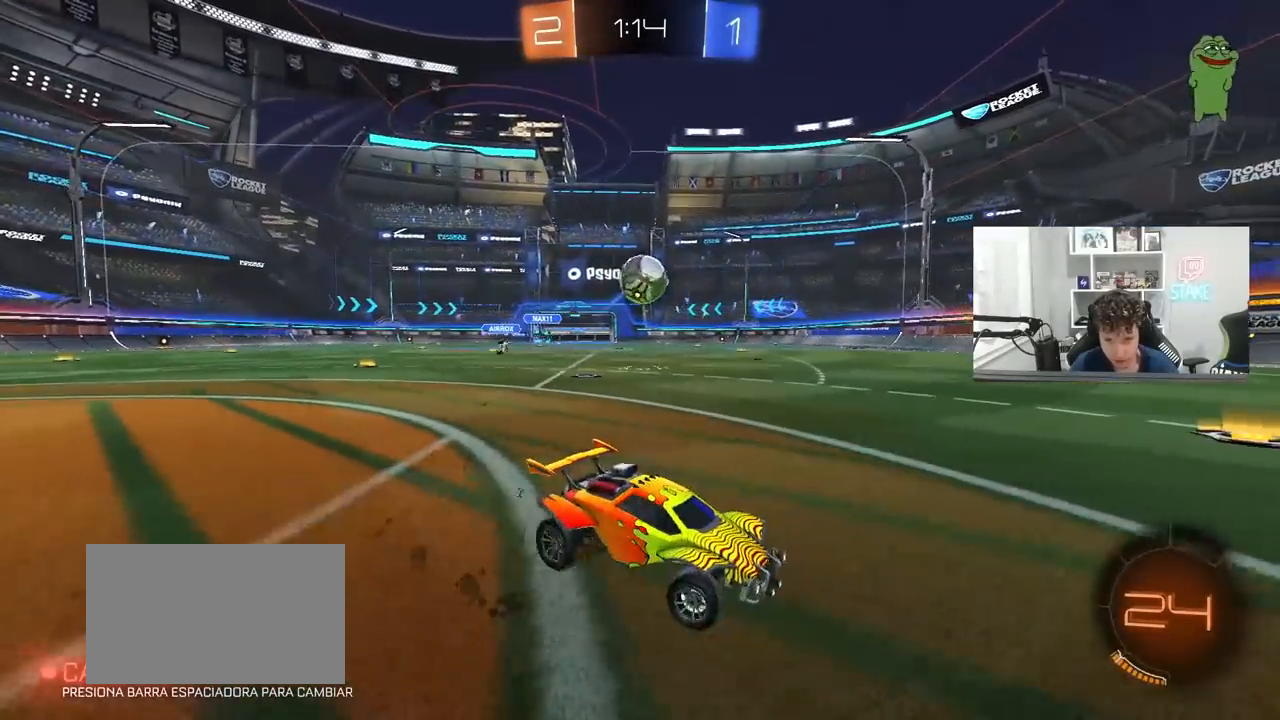
{"keys": ["a"], "mouse": ["left"], "mouse_move": "still", "events": [[67, "s", "down"], [150, "mouse_right", "down"], [150, "s", "up"], [200, "s", "down"], [333, "s", "up"], [383, "mouse_left", "down"], [383, "mouse_right", "up"]]}
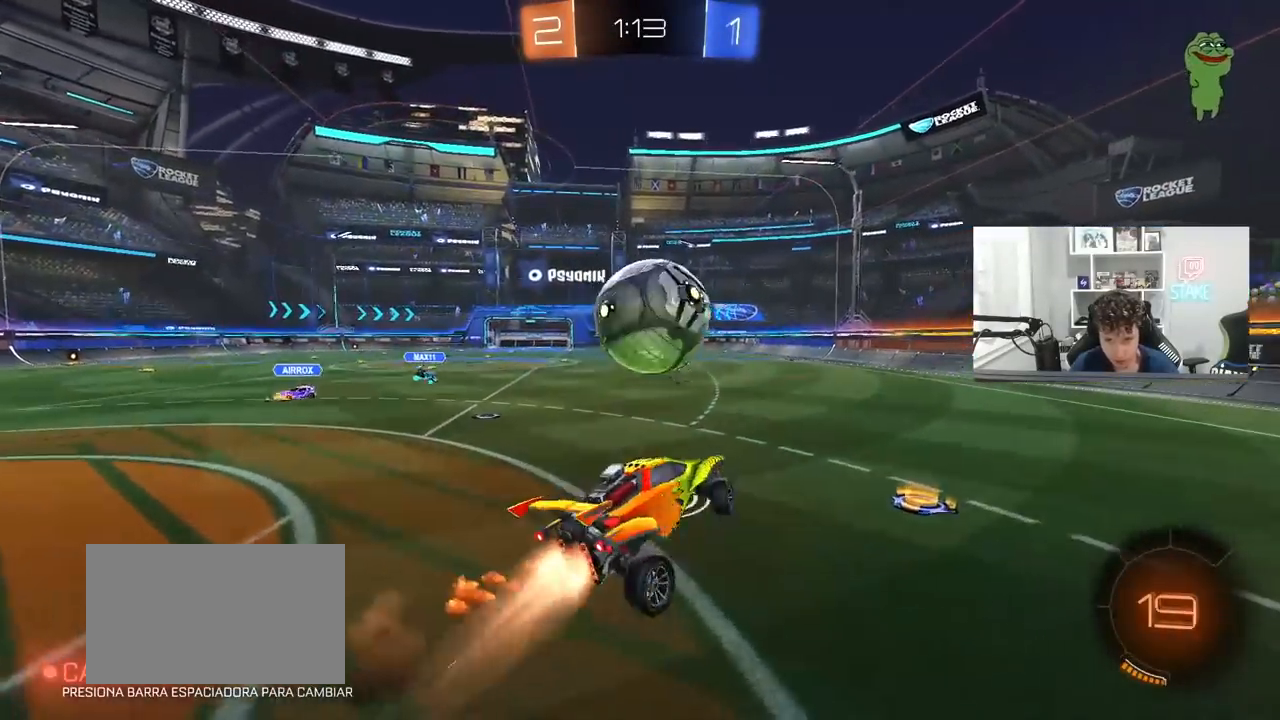
{"keys": ["a", "s", "shift"], "mouse": [], "mouse_move": "still", "events": [[33, "w", "down"], [83, "mouse_left", "up"], [83, "shift", "down"], [117, "mouse_right", "down"], [267, "w", "up"], [317, "mouse_right", "up"], [317, "s", "down"]]}